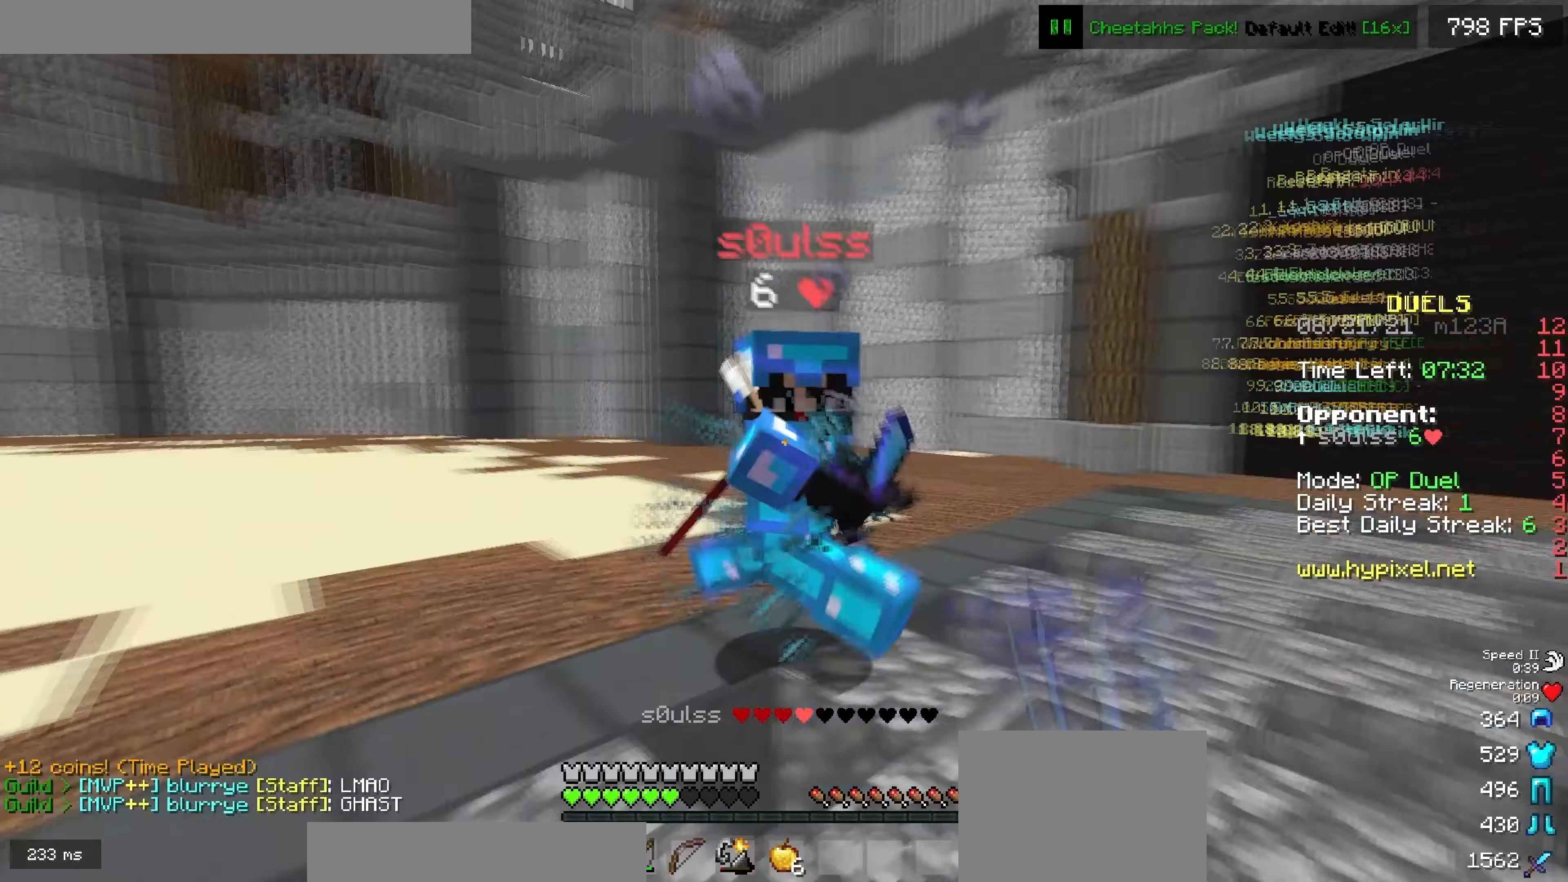
Gameplay with keyboard; each line is a JSON object with the keys held at the frame after it. "events" lists presses ("down") and releases ("up") of "down", "left", "right" and "up" between this image and that frame as [ms after this image, input, new state], when the widget could be followed in between. No other keys are recorded. Mouse input is not recorded.
{"keys": ["right", "up"], "events": [[50, "left", "up"], [50, "right", "down"]]}
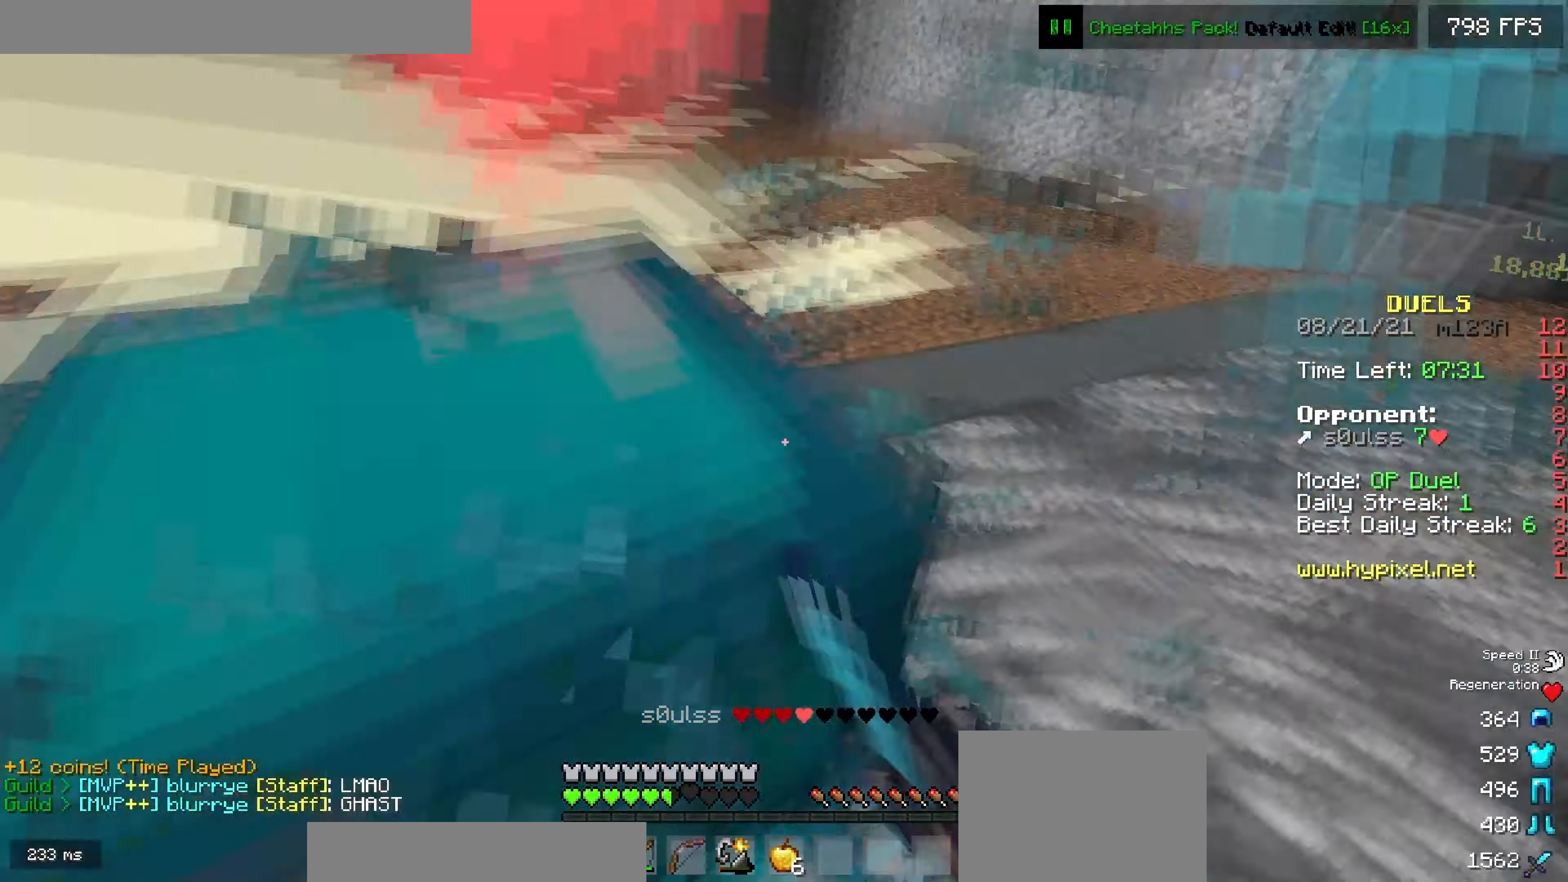
{"keys": ["left"], "events": [[250, "left", "down"], [250, "up", "up"], [283, "right", "up"], [367, "up", "down"], [467, "up", "up"]]}
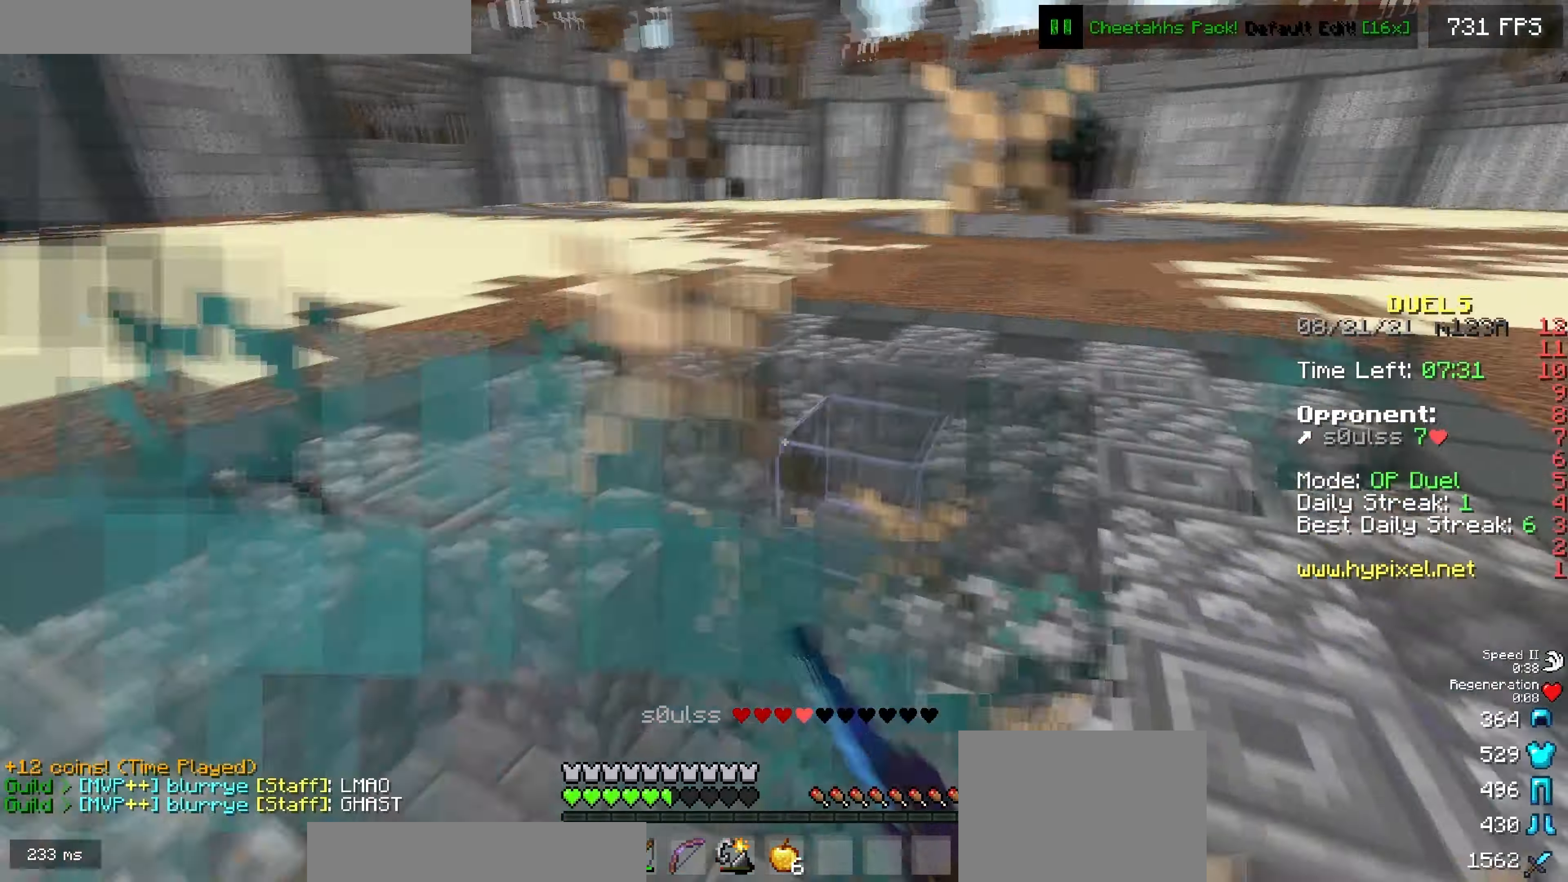
{"keys": ["left", "up"], "events": [[33, "down", "down"], [467, "down", "up"], [500, "up", "down"]]}
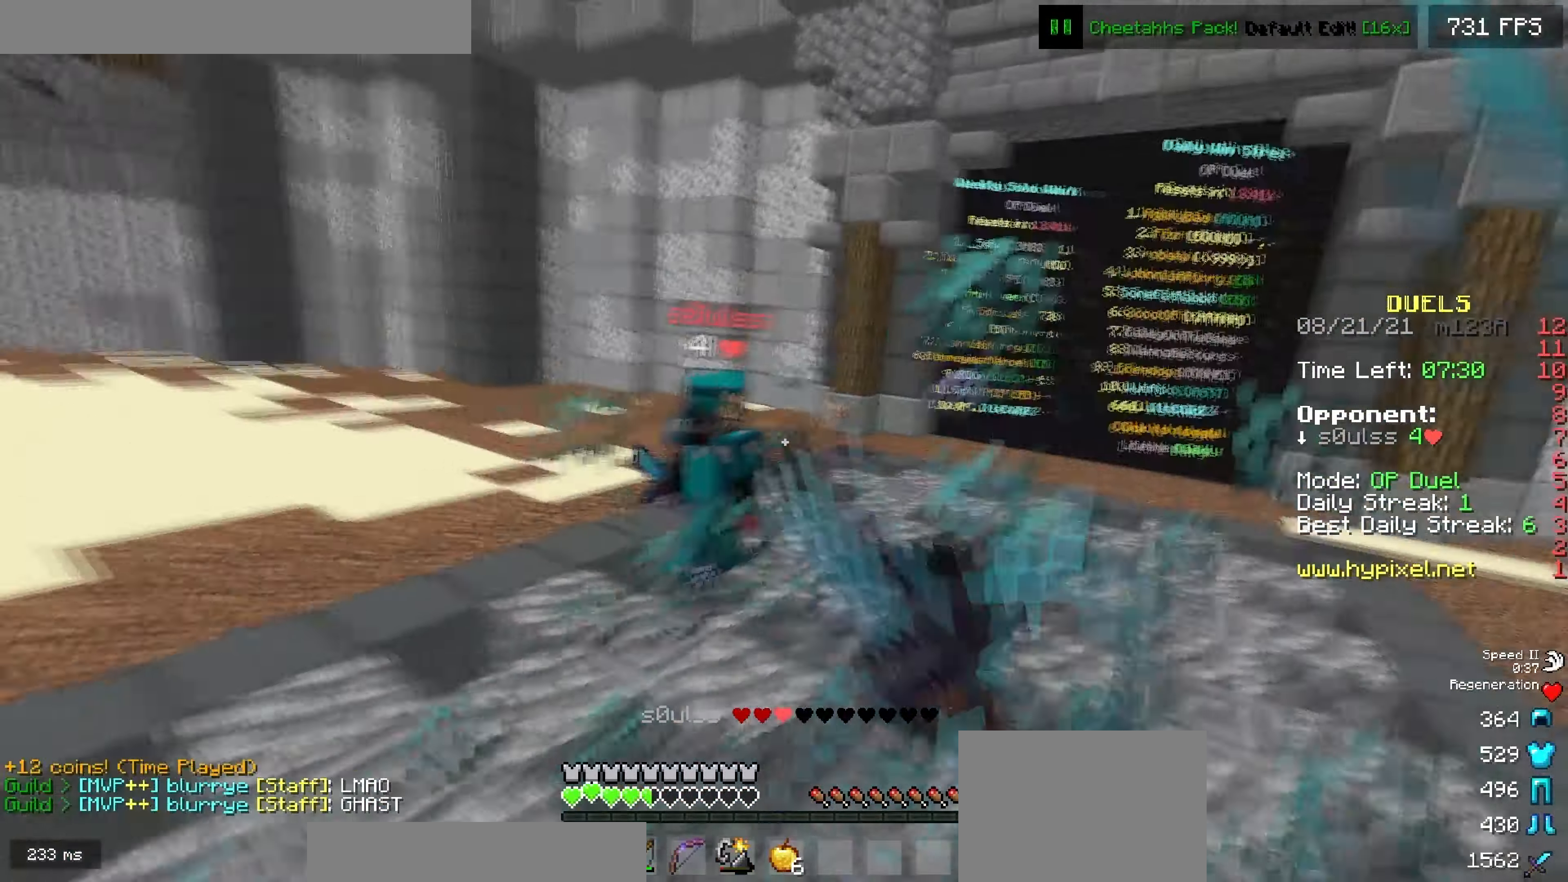
{"keys": ["up"], "events": [[217, "left", "up"]]}
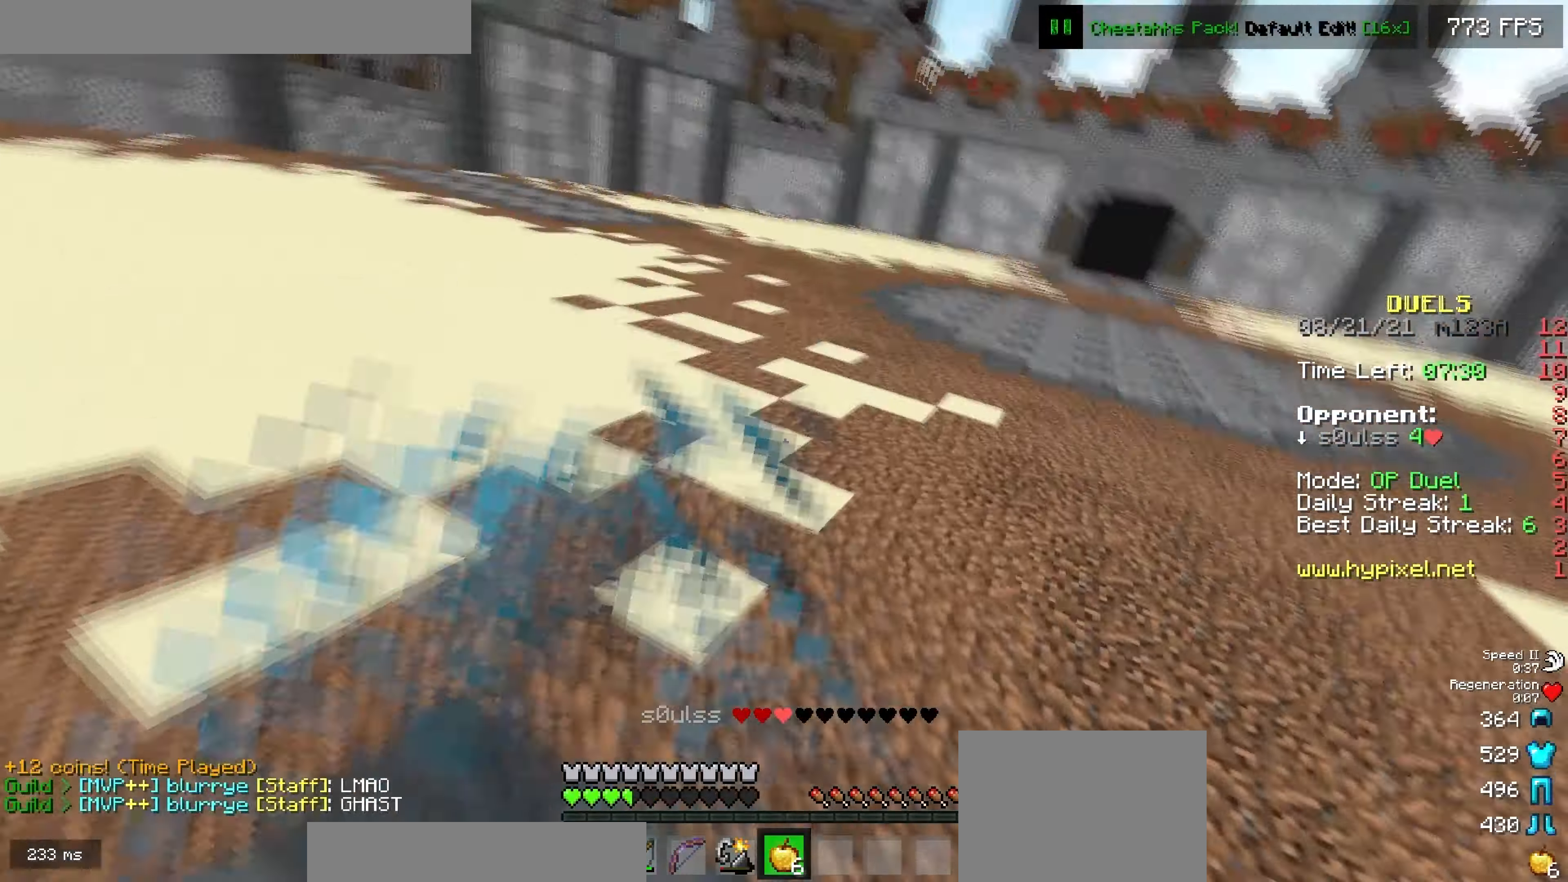
{"keys": ["down"], "events": [[200, "left", "down"], [217, "up", "up"], [250, "down", "down"], [383, "left", "up"]]}
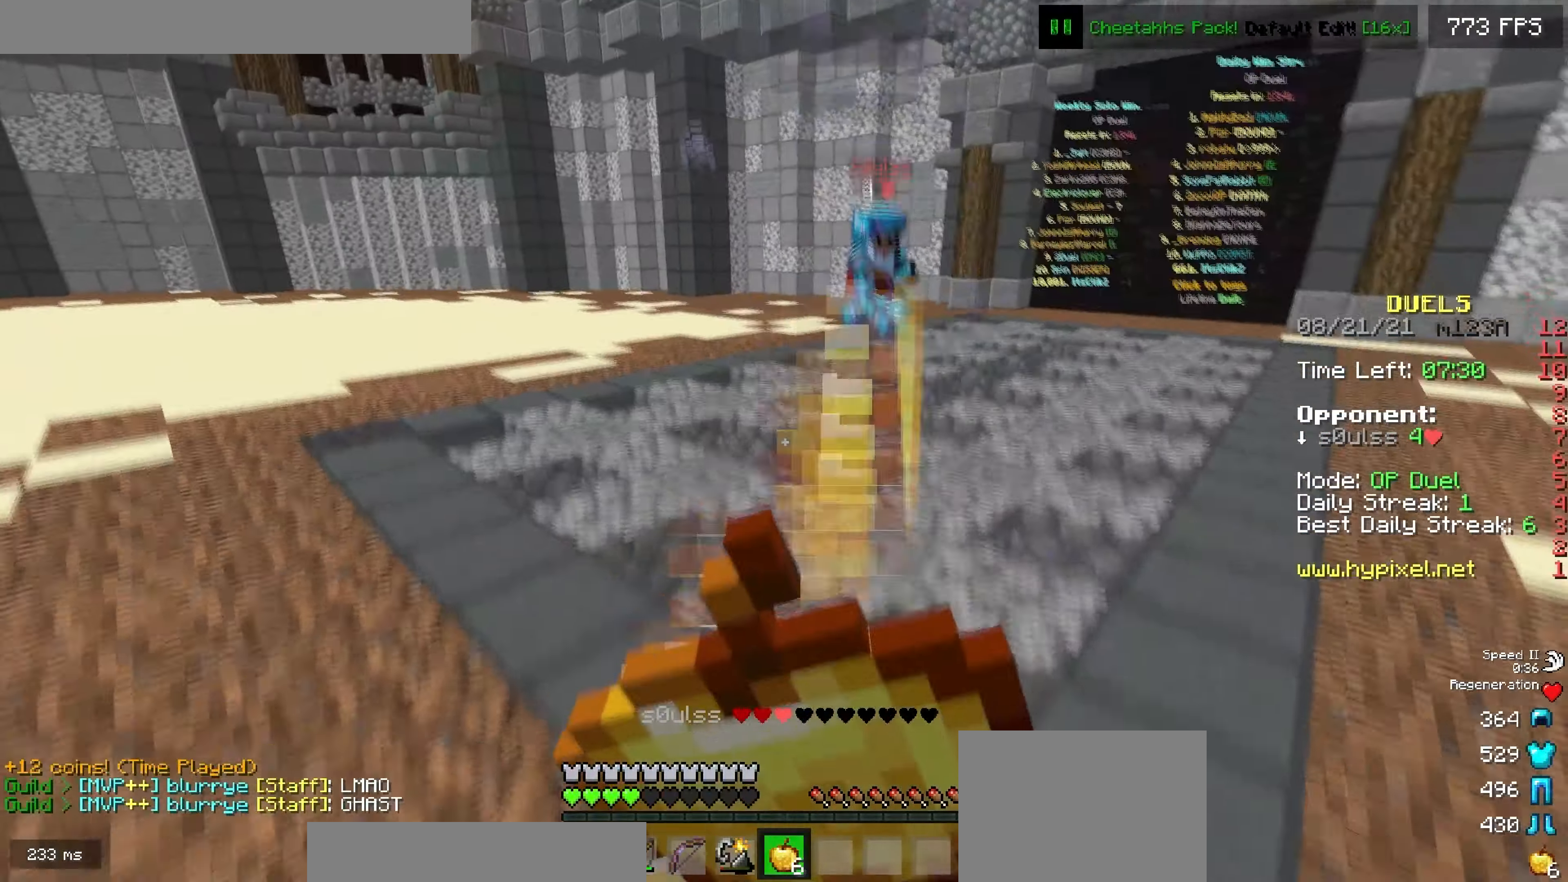
{"keys": ["right"], "events": [[217, "left", "down"], [283, "down", "up"], [367, "right", "down"], [383, "left", "up"]]}
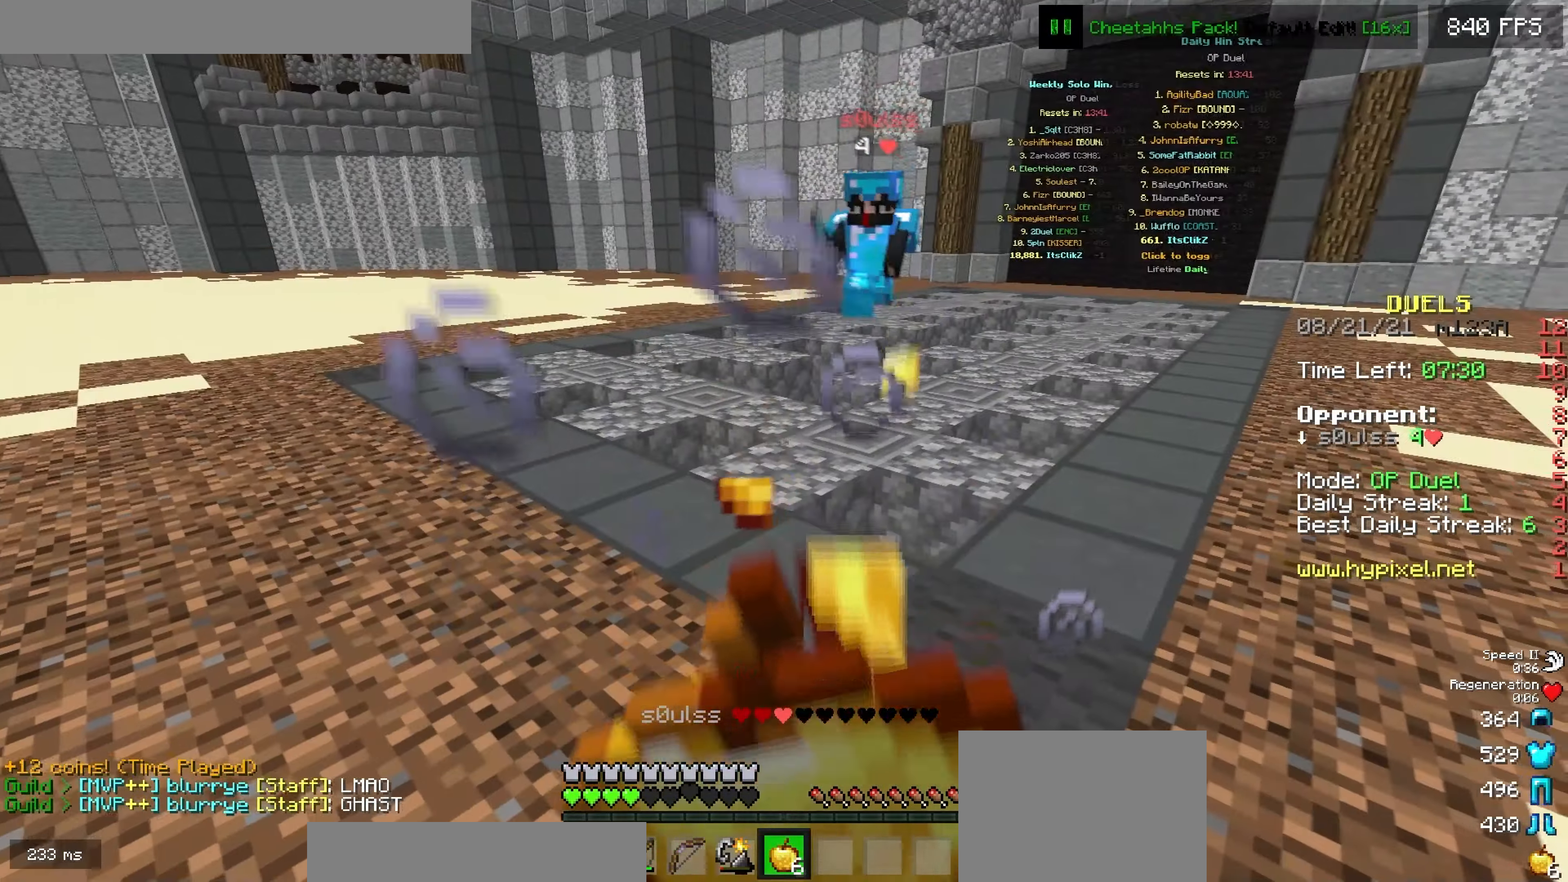
{"keys": ["right", "up"], "events": [[283, "up", "down"]]}
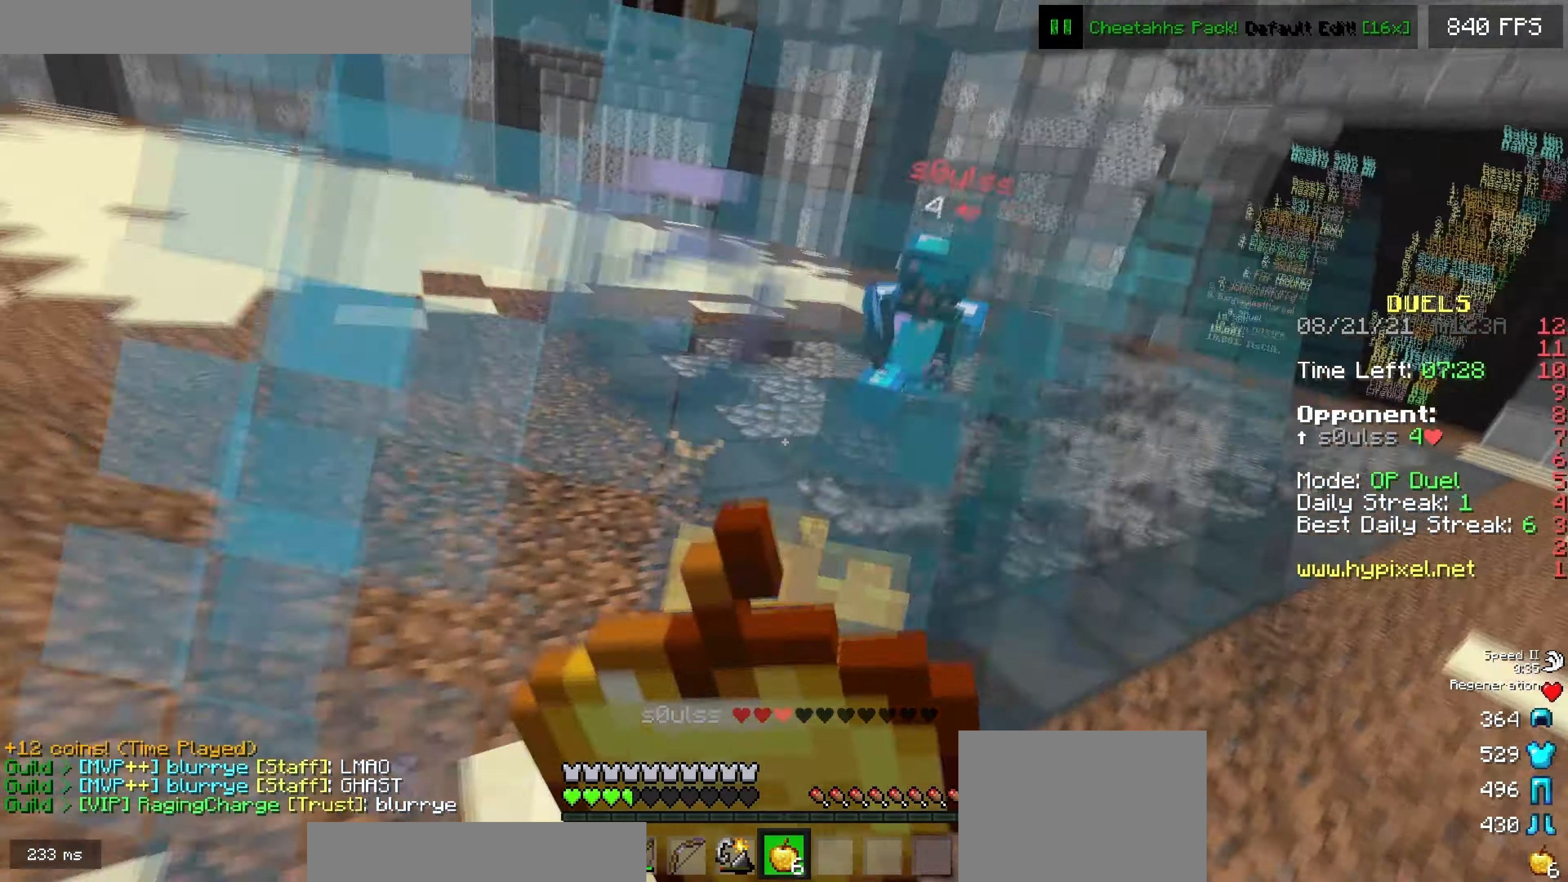
{"keys": ["right", "up"], "events": []}
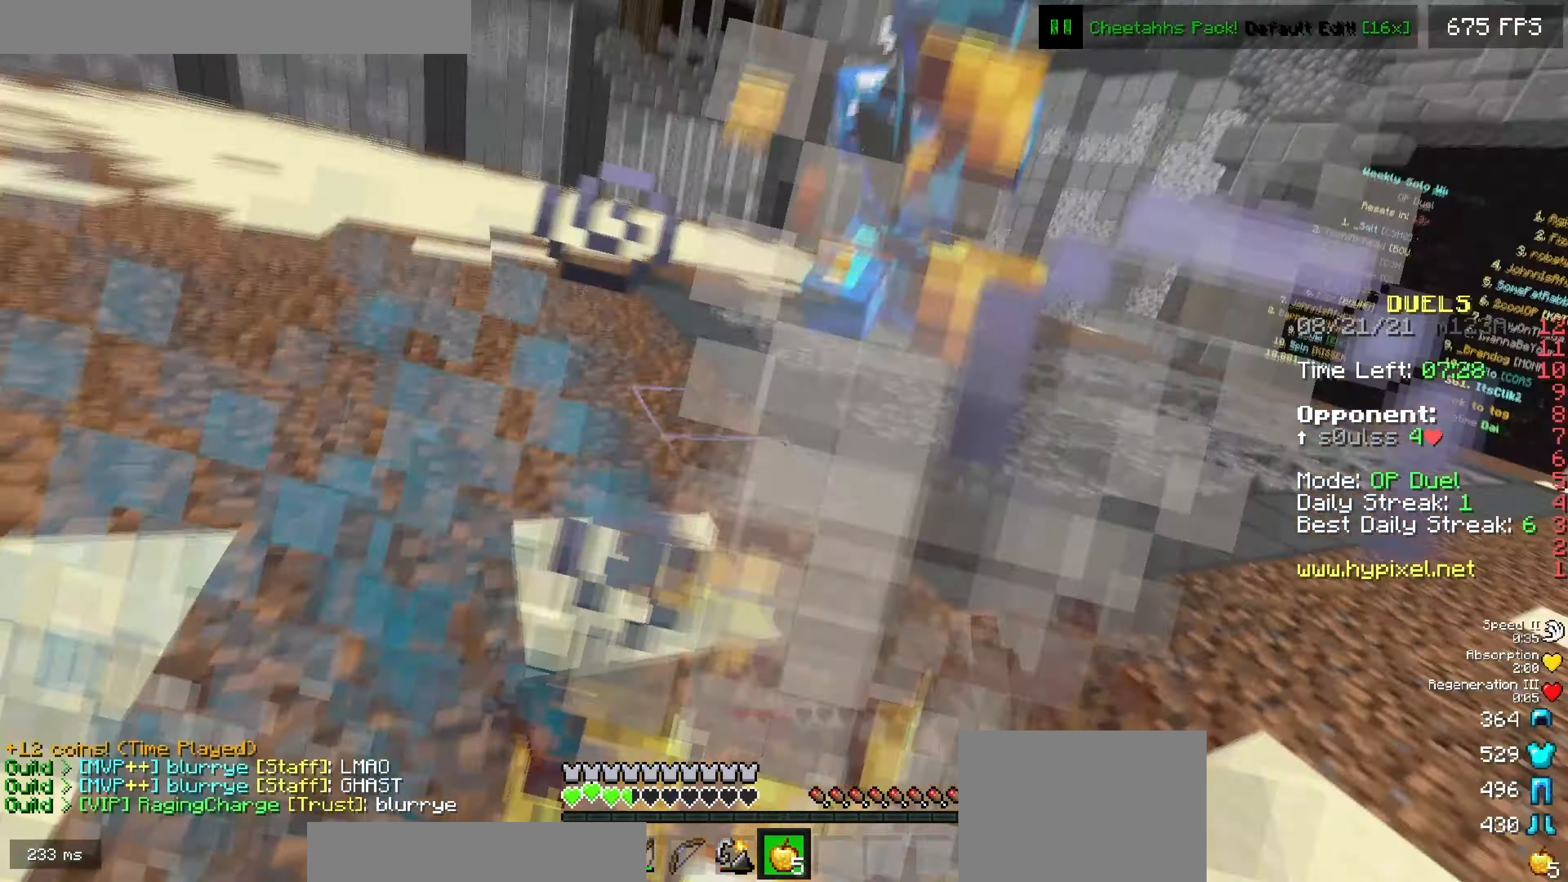
{"keys": ["right", "up"], "events": []}
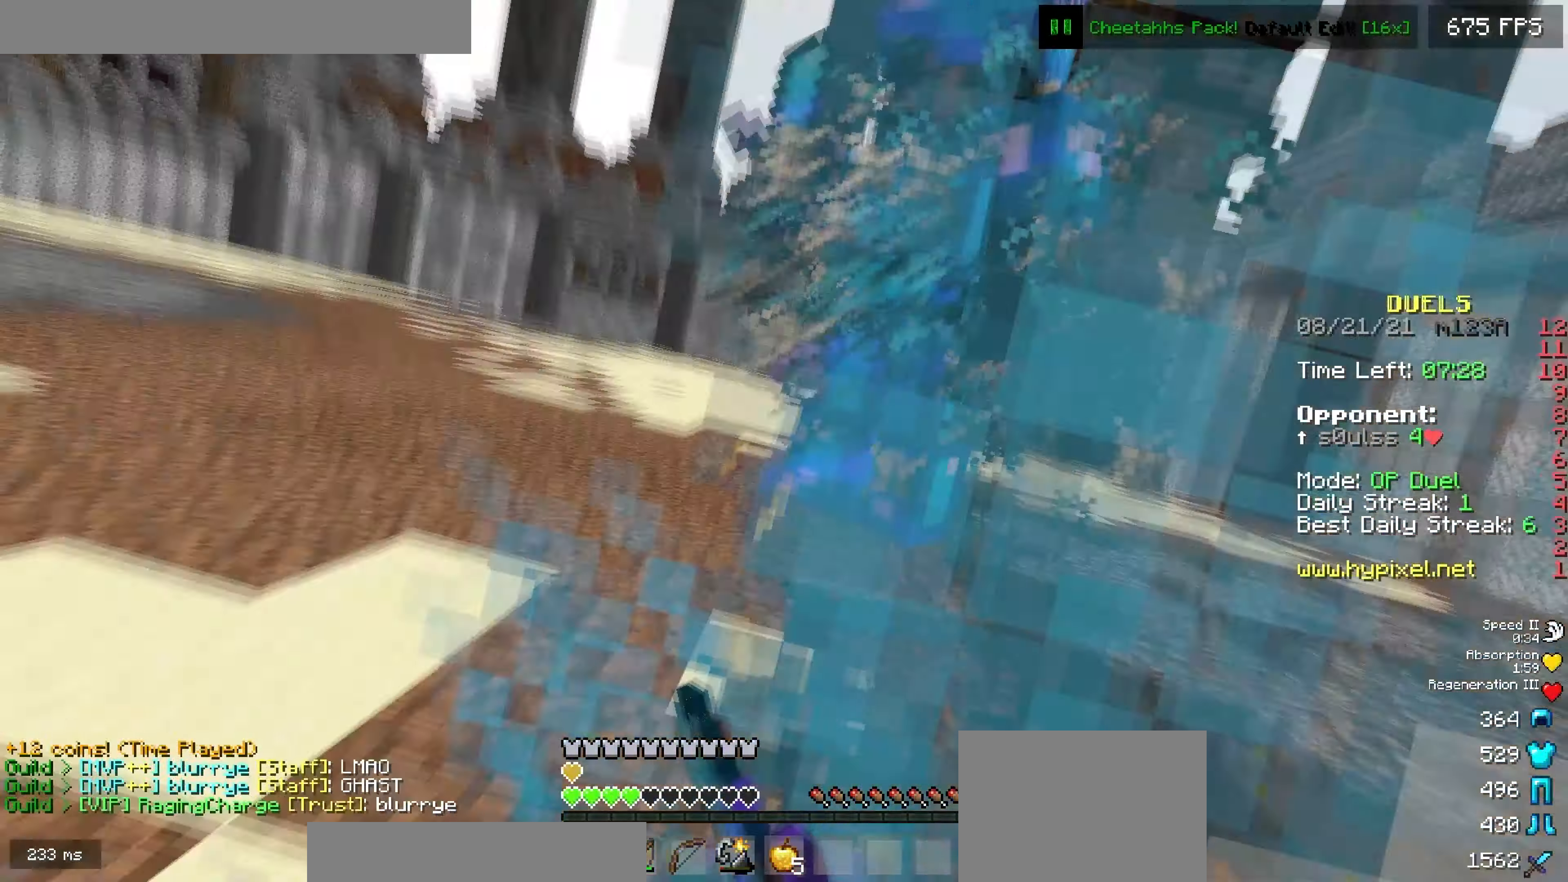
{"keys": ["right", "up"], "events": [[383, "up", "up"], [433, "up", "down"]]}